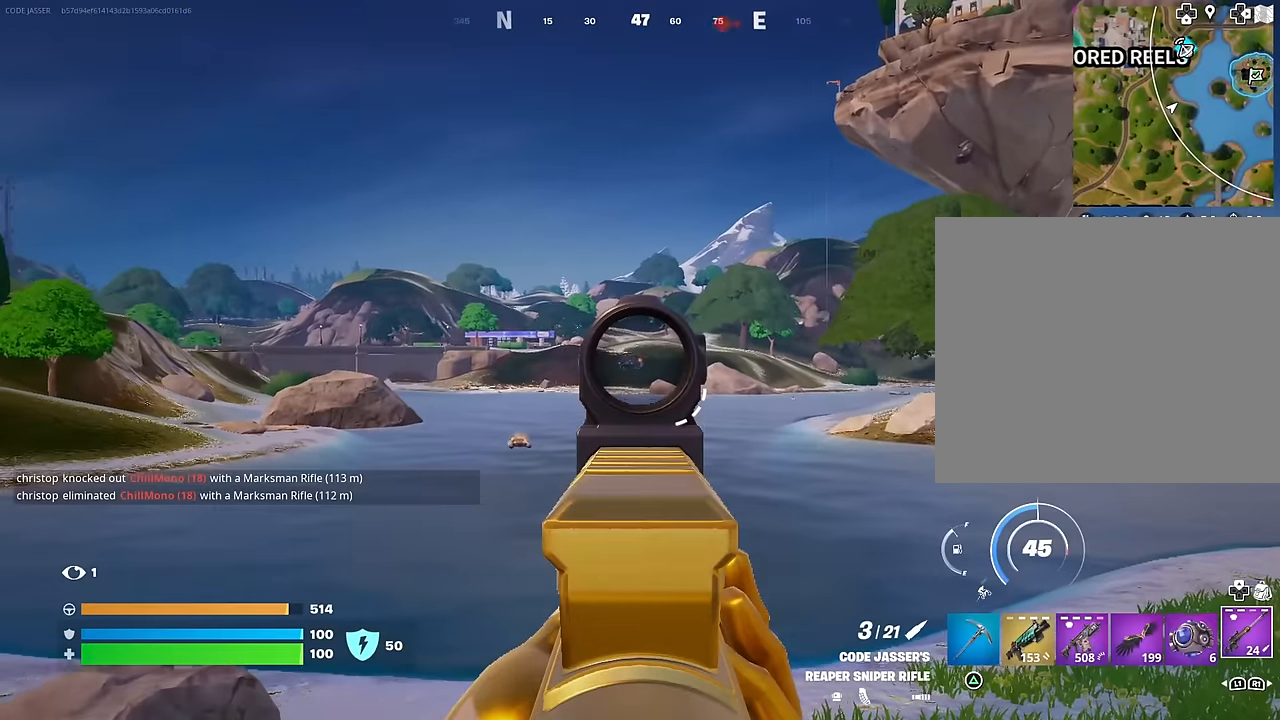
Gameplay with a controller (PlayStation layout); each line is a JSON object with the inputs held at the frame after it. "events" lists button and stick changes between this image and that frame as [ms after this image, input, new state], when the widget could be followed in between.
{"buttons": ["L2"], "left_stick": "up", "right_stick": "center", "events": [[200, "right_stick", "right"], [317, "right_stick", "center"]]}
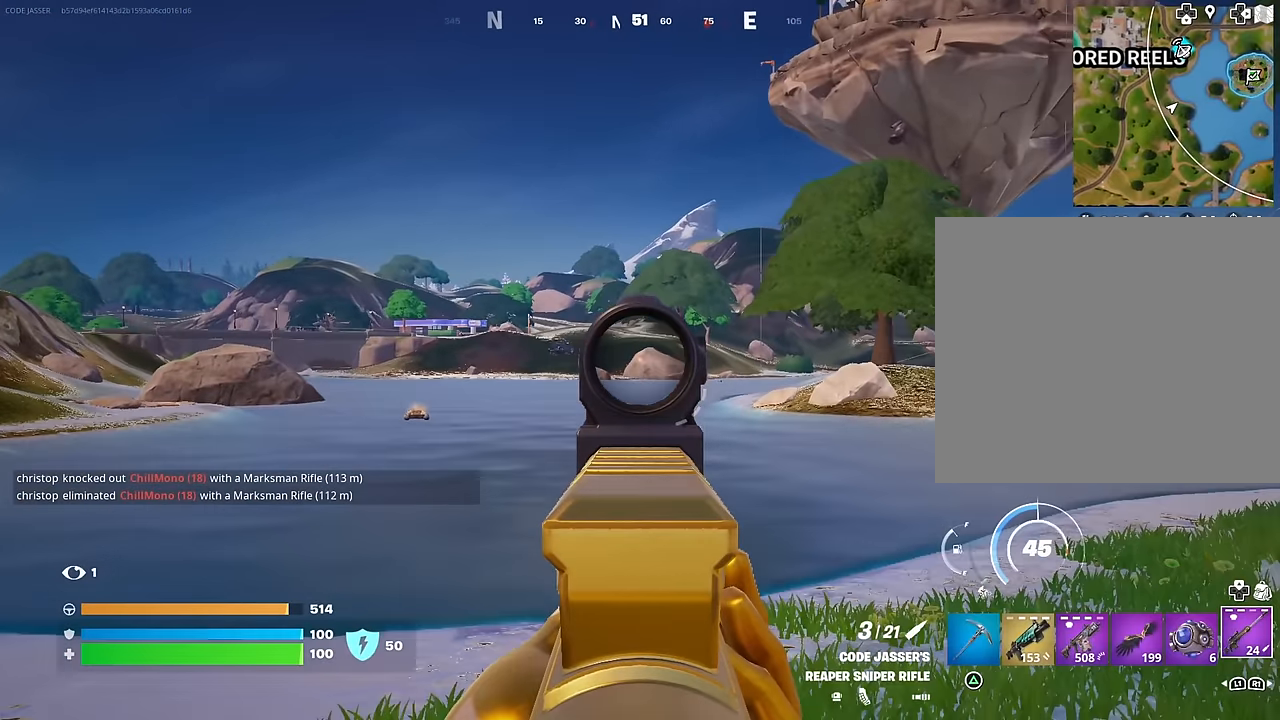
{"buttons": [], "left_stick": "up", "right_stick": "right", "events": [[367, "right_stick", "up"], [467, "L2", "up"], [467, "right_stick", "right"]]}
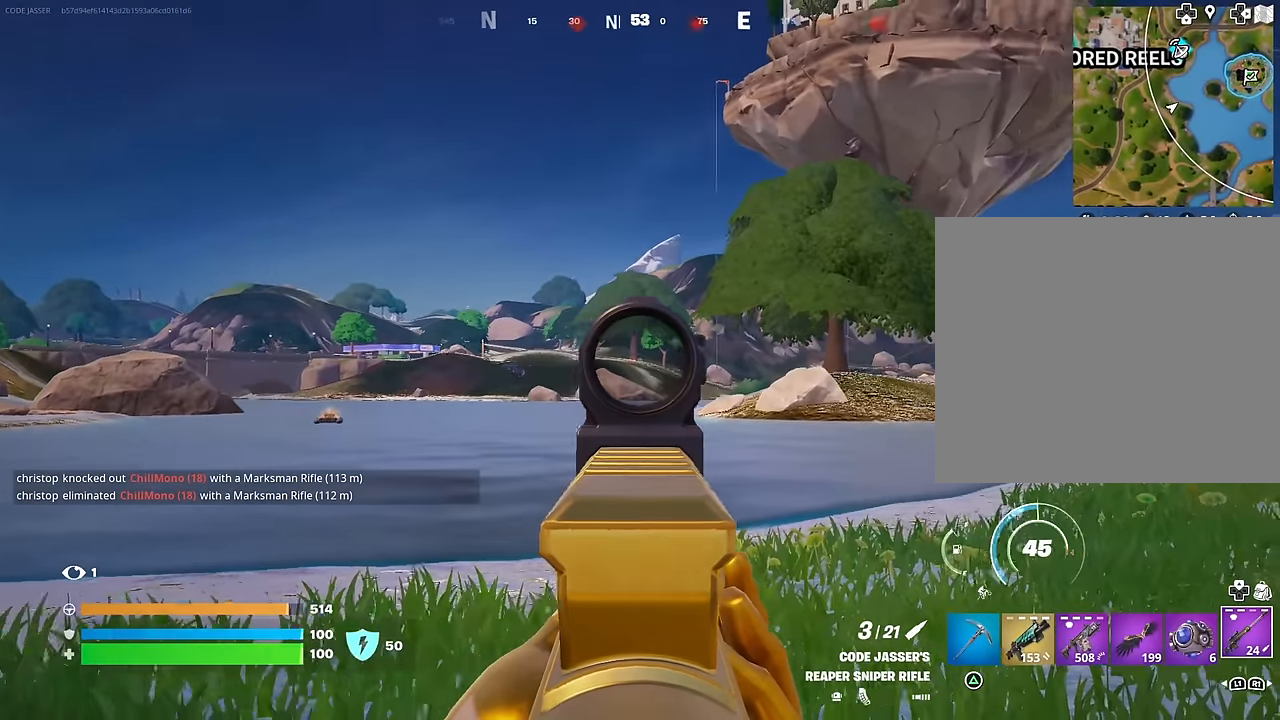
{"buttons": [], "left_stick": "up", "right_stick": "center", "events": [[267, "right_stick", "center"]]}
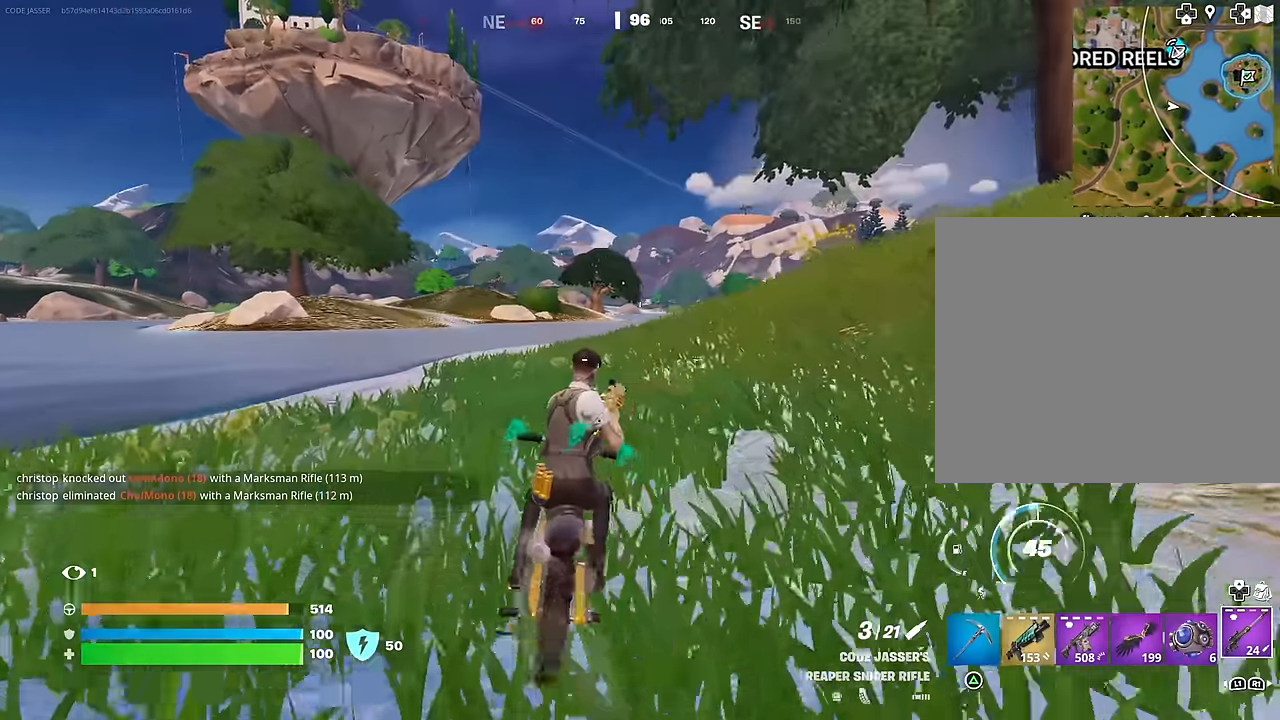
{"buttons": [], "left_stick": "up", "right_stick": "right", "events": [[417, "right_stick", "right"]]}
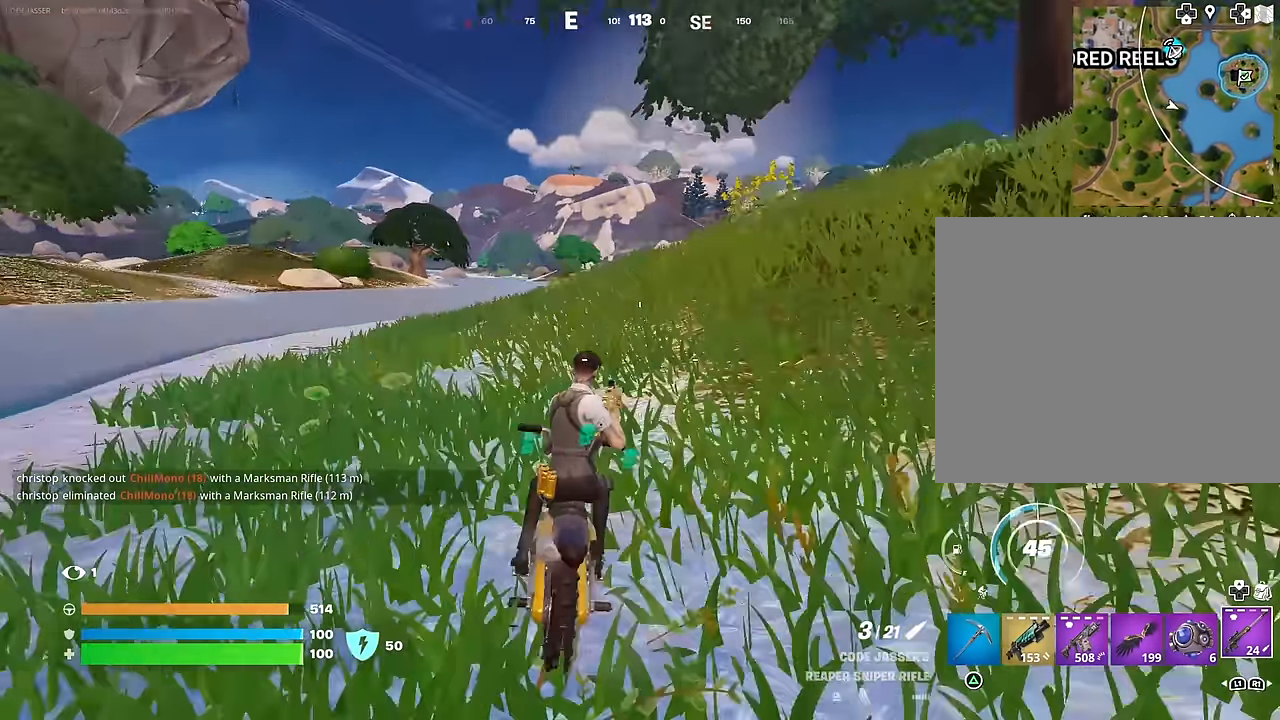
{"buttons": [], "left_stick": "up", "right_stick": "center", "events": [[17, "right_stick", "center"]]}
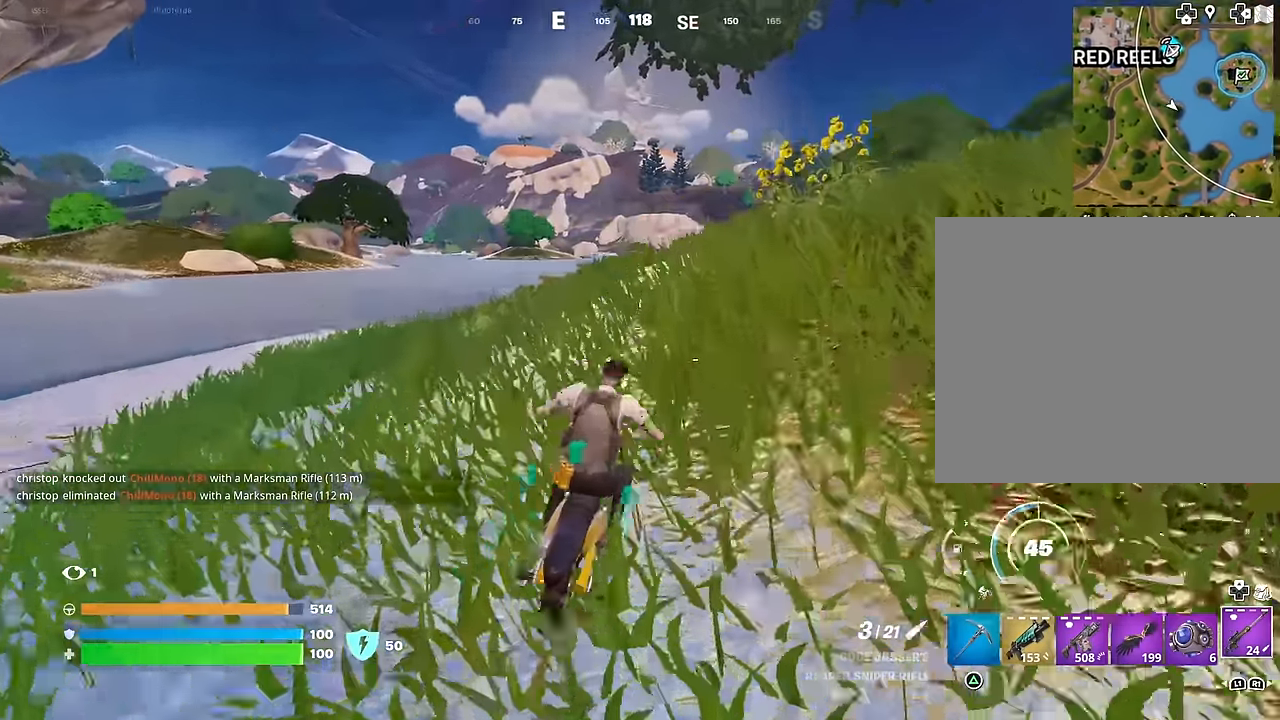
{"buttons": [], "left_stick": "up", "right_stick": "center", "events": []}
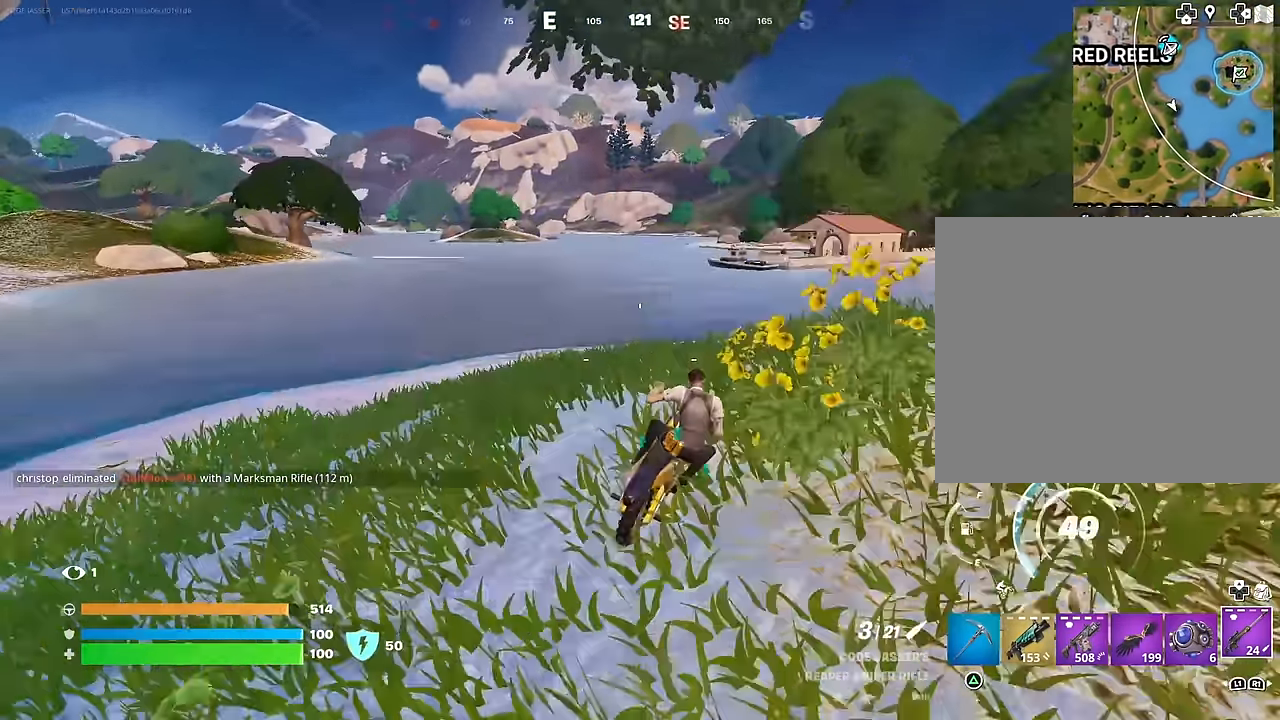
{"buttons": [], "left_stick": "up-right", "right_stick": "center", "events": [[100, "left_stick", "up-right"]]}
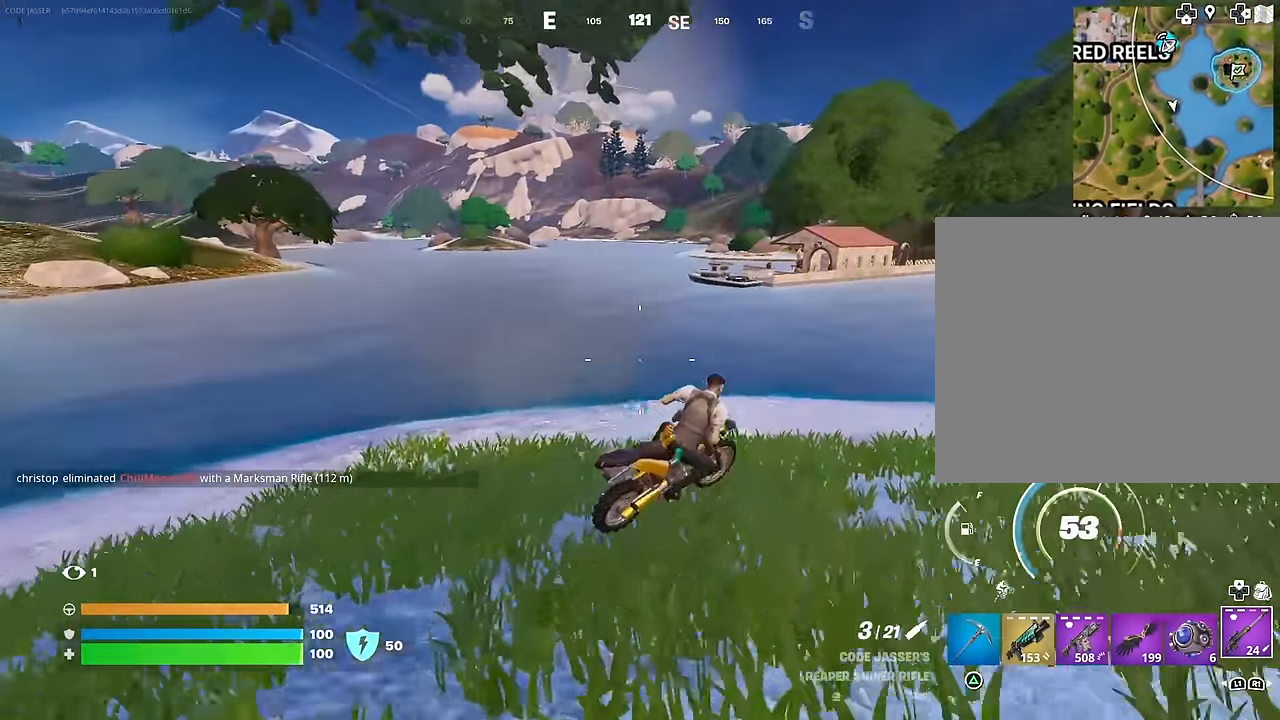
{"buttons": [], "left_stick": "up-right", "right_stick": "center", "events": []}
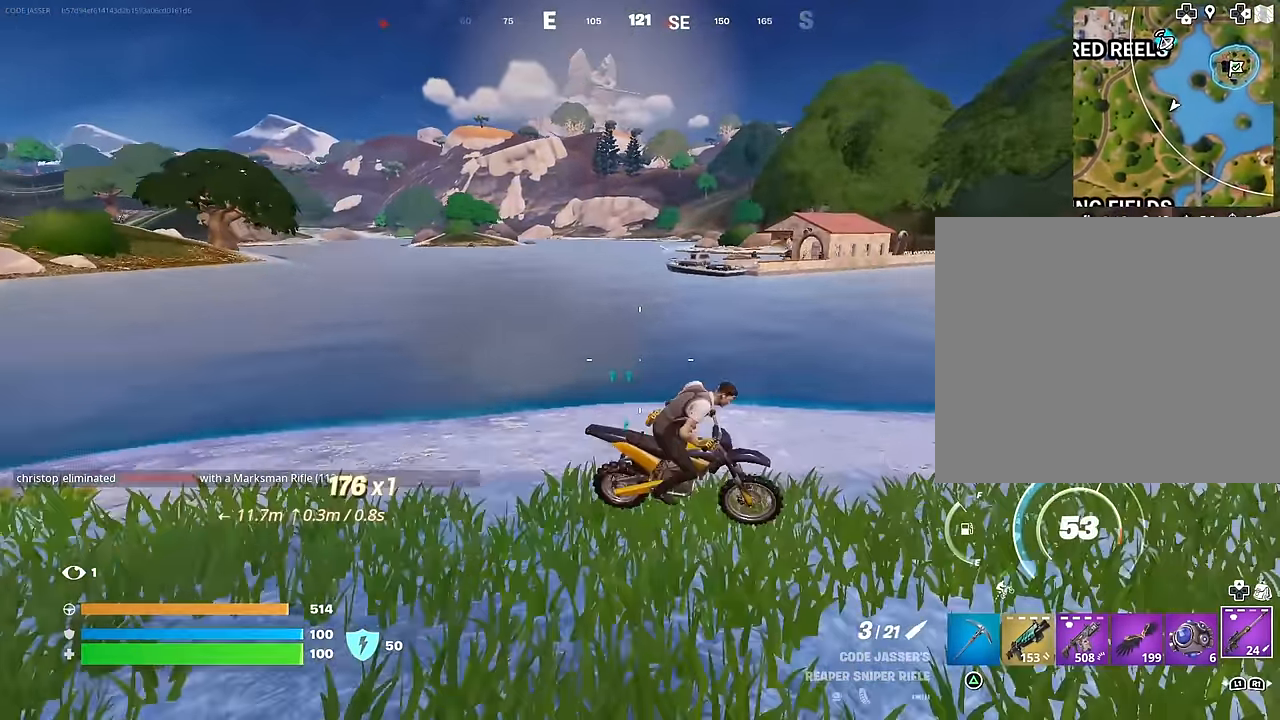
{"buttons": [], "left_stick": "up", "right_stick": "center", "events": [[83, "right_stick", "right"], [133, "right_stick", "up-right"], [267, "right_stick", "center"], [383, "left_stick", "up"]]}
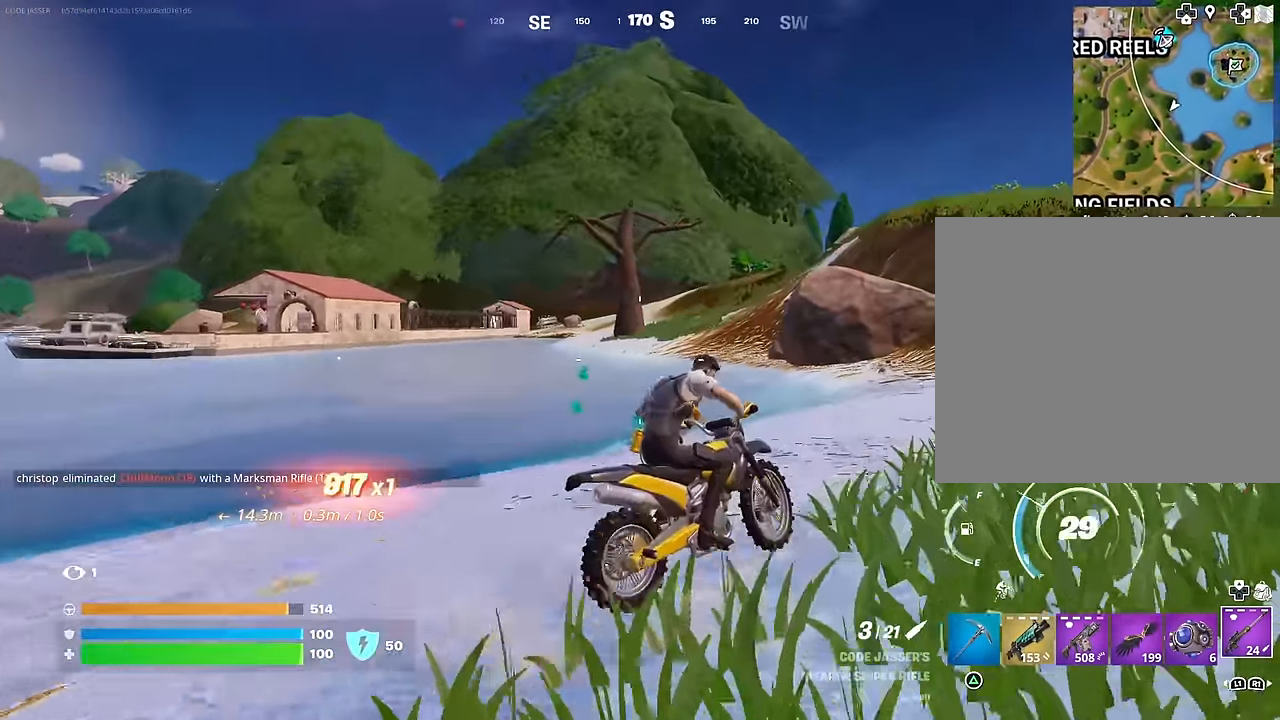
{"buttons": [], "left_stick": "up", "right_stick": "left", "events": [[50, "SQUARE", "down"], [483, "SQUARE", "up"], [500, "right_stick", "left"]]}
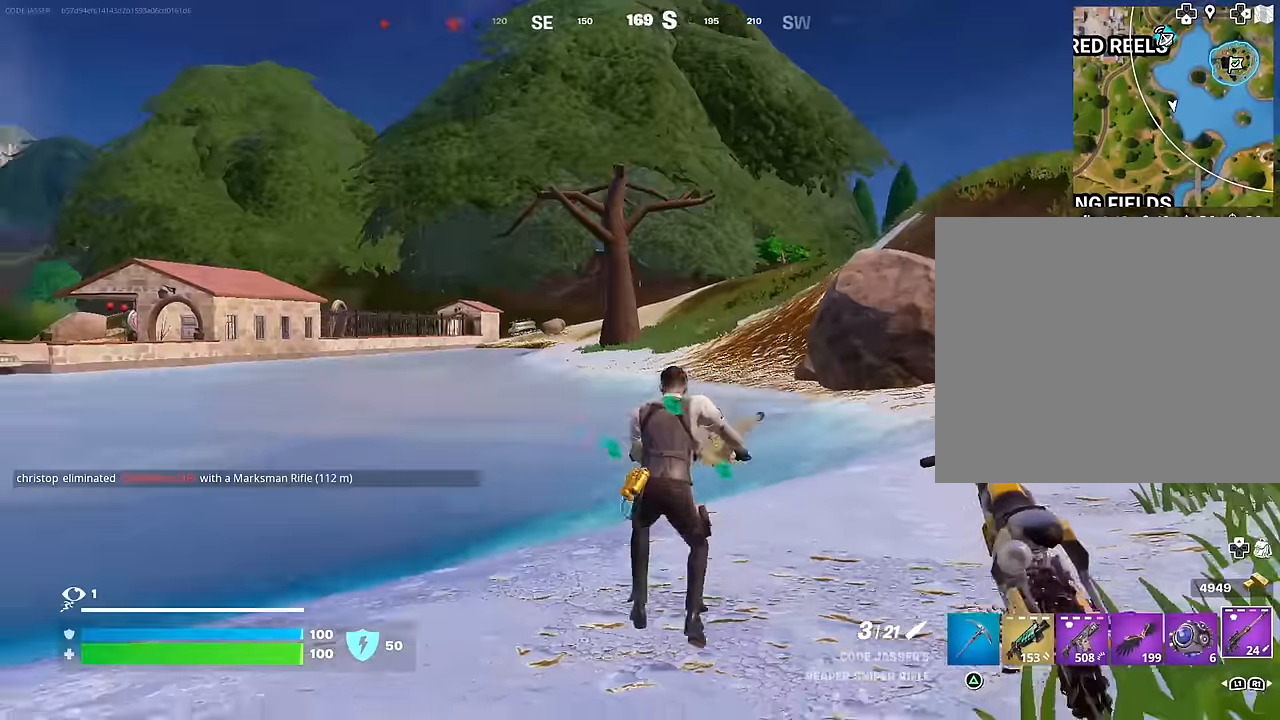
{"buttons": [], "left_stick": "up", "right_stick": "center", "events": [[33, "L3", "down"], [117, "L3", "up"], [167, "right_stick", "center"]]}
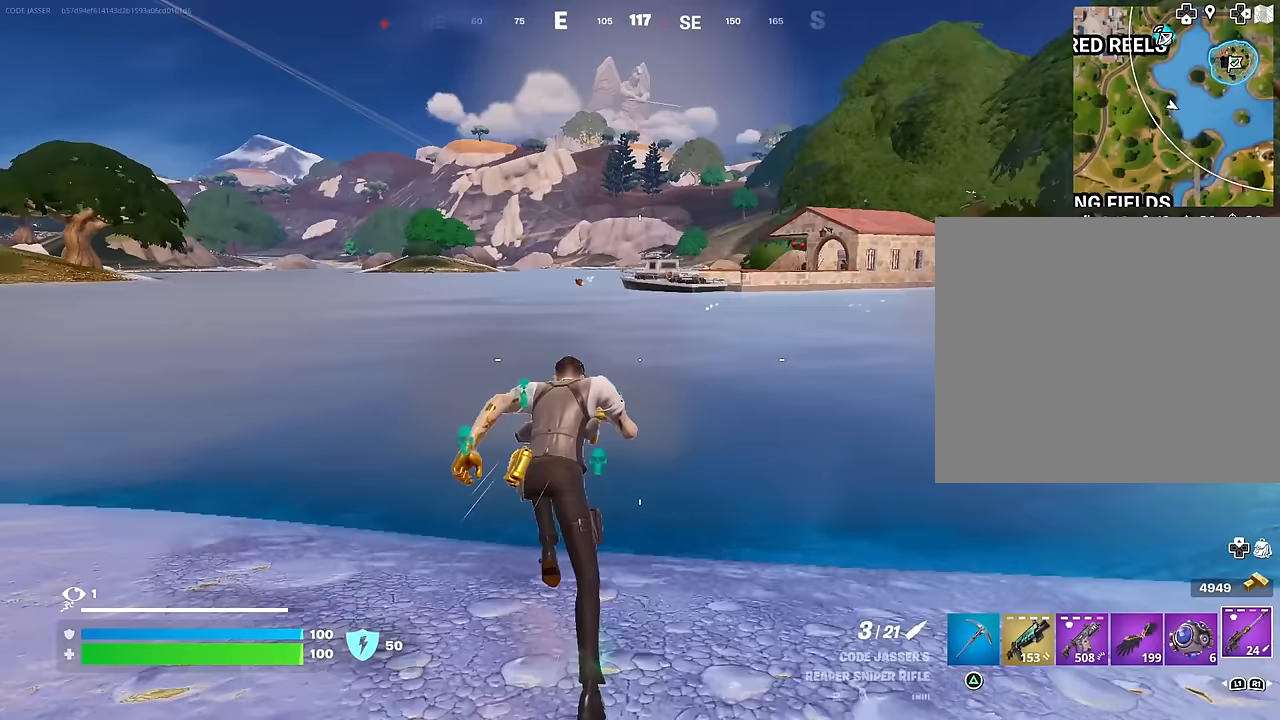
{"buttons": [], "left_stick": "up", "right_stick": "down", "events": [[67, "CROSS", "down"], [133, "CROSS", "up"], [233, "right_stick", "up"], [367, "CROSS", "down"], [367, "right_stick", "center"], [450, "CROSS", "up"], [450, "right_stick", "down"]]}
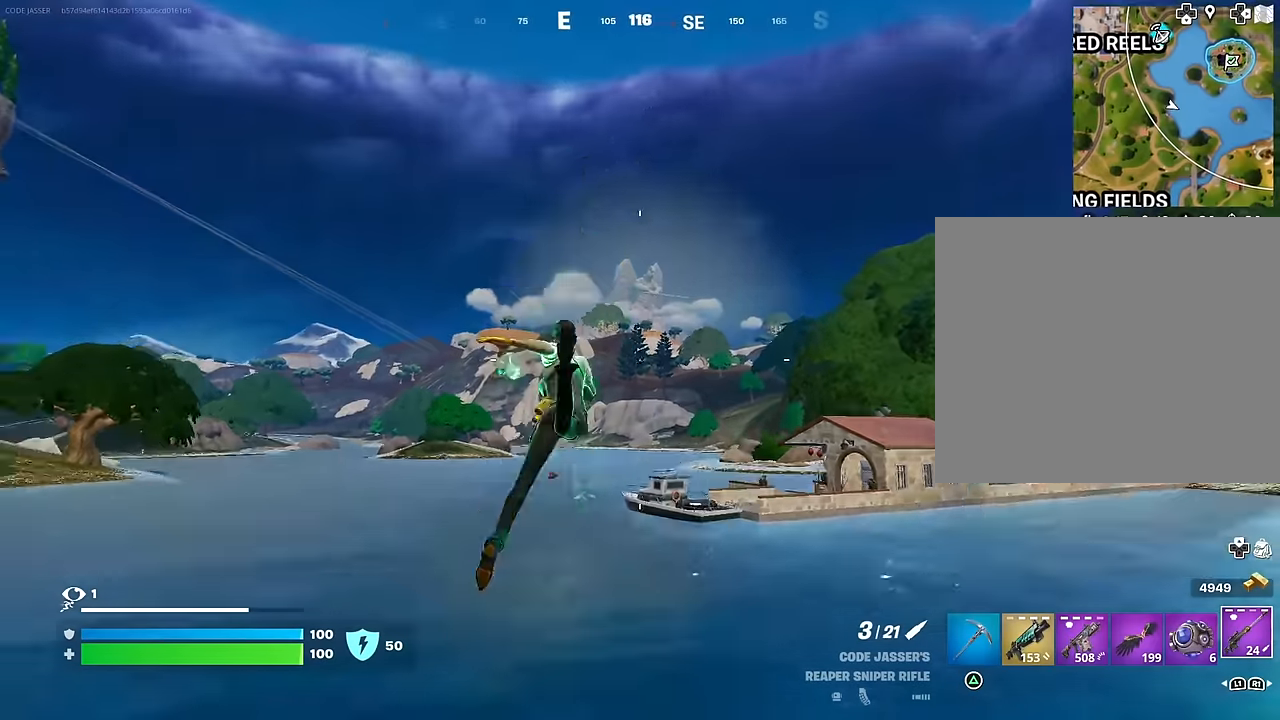
{"buttons": [], "left_stick": "up", "right_stick": "center", "events": [[100, "right_stick", "center"]]}
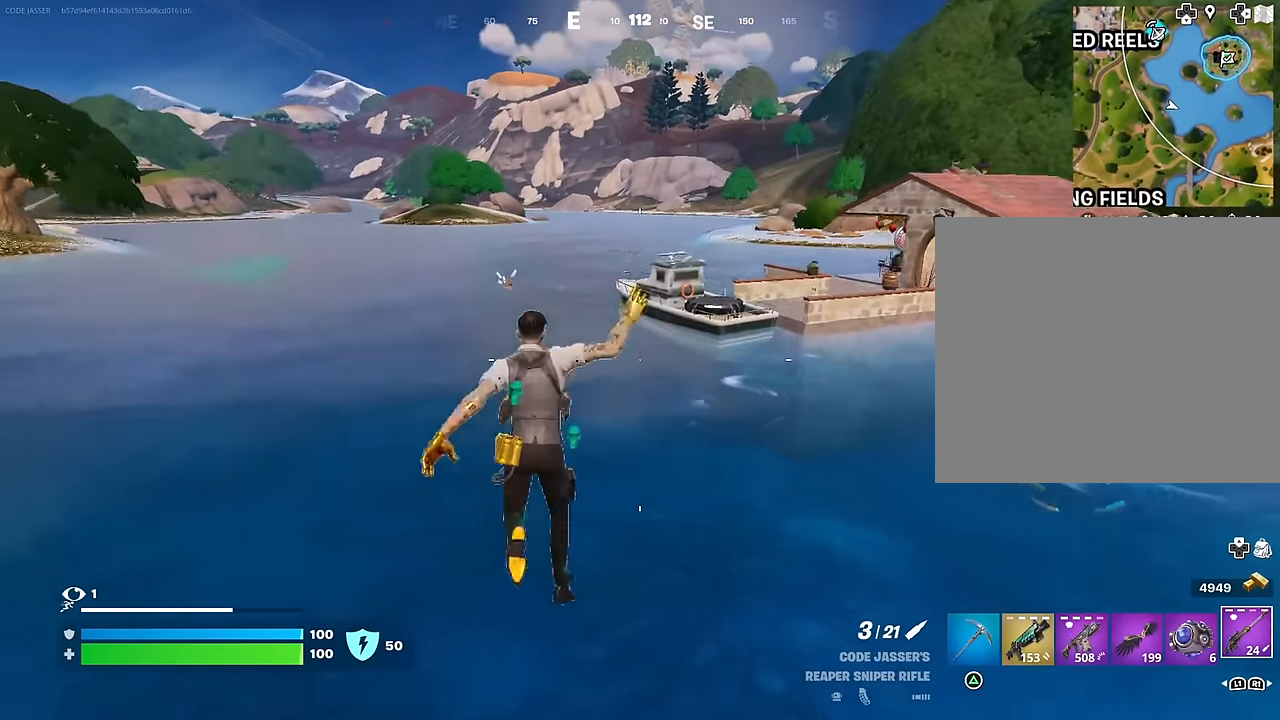
{"buttons": [], "left_stick": "up", "right_stick": "up-right", "events": [[400, "right_stick", "up-right"]]}
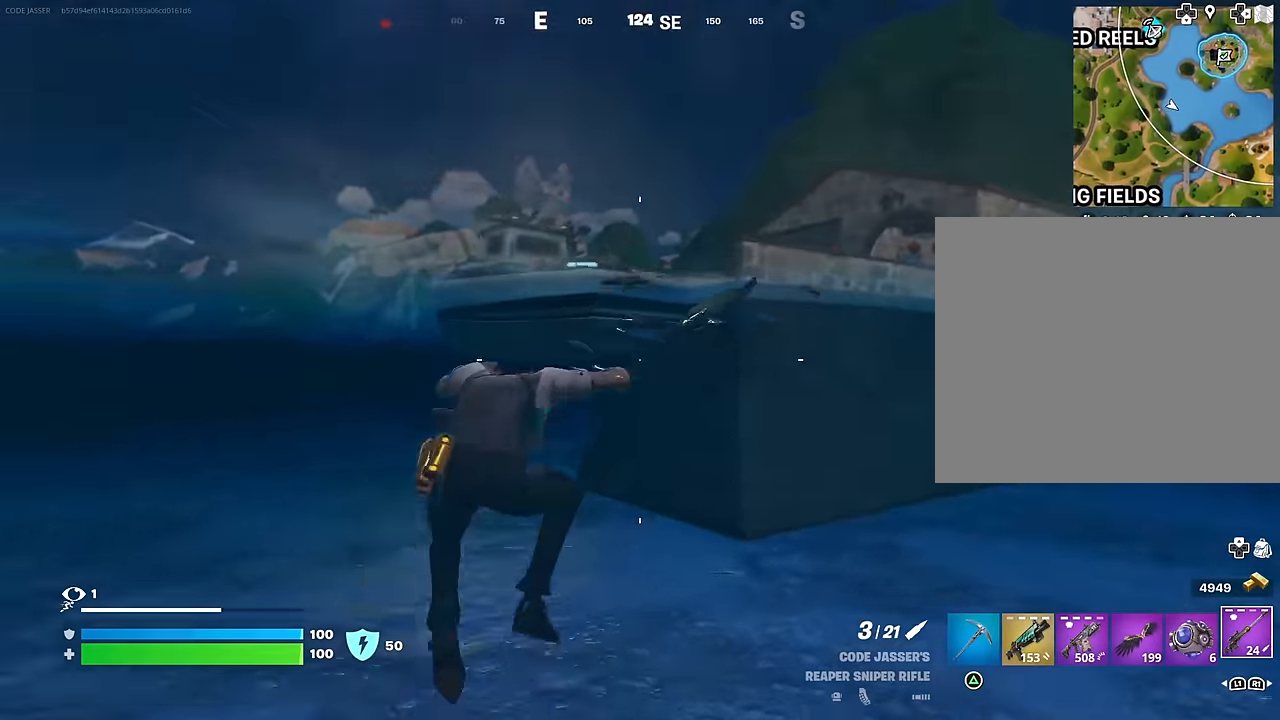
{"buttons": [], "left_stick": "up", "right_stick": "center", "events": [[67, "right_stick", "center"], [133, "CROSS", "down"], [217, "CROSS", "up"], [417, "CROSS", "down"], [500, "CROSS", "up"]]}
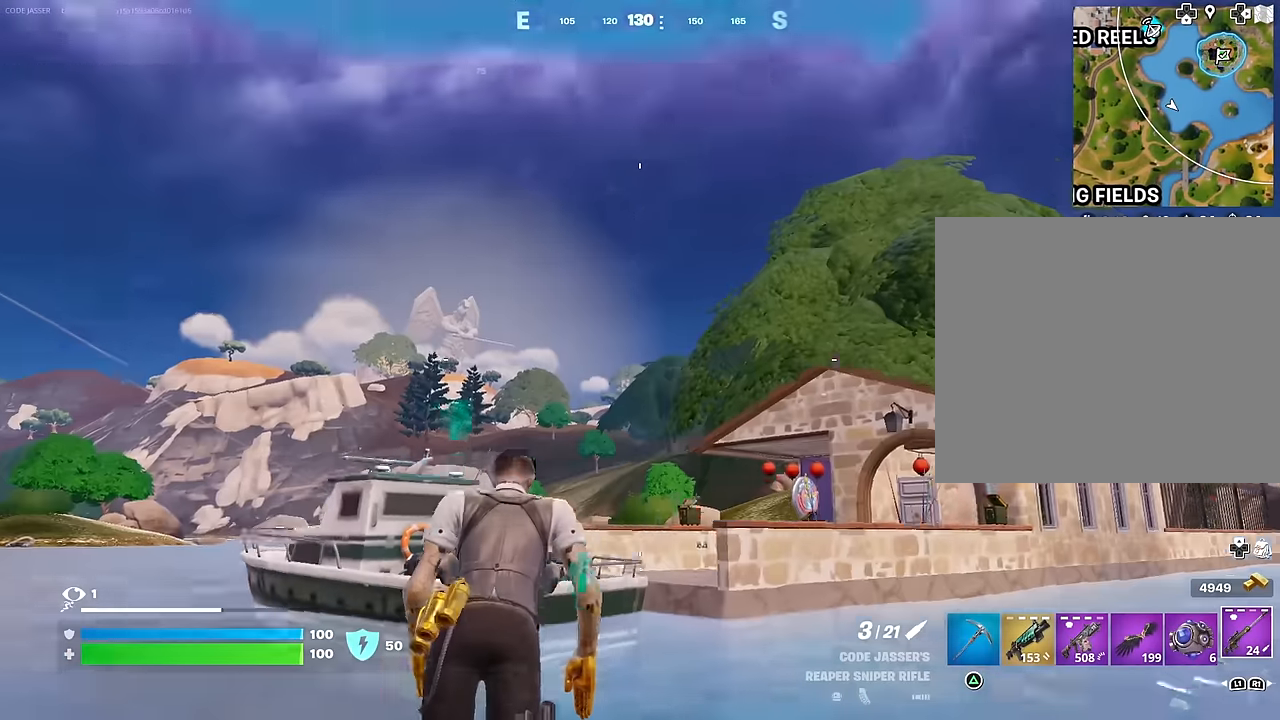
{"buttons": [], "left_stick": "up", "right_stick": "center", "events": [[33, "right_stick", "down"], [150, "right_stick", "center"], [250, "CROSS", "down"], [333, "CROSS", "up"]]}
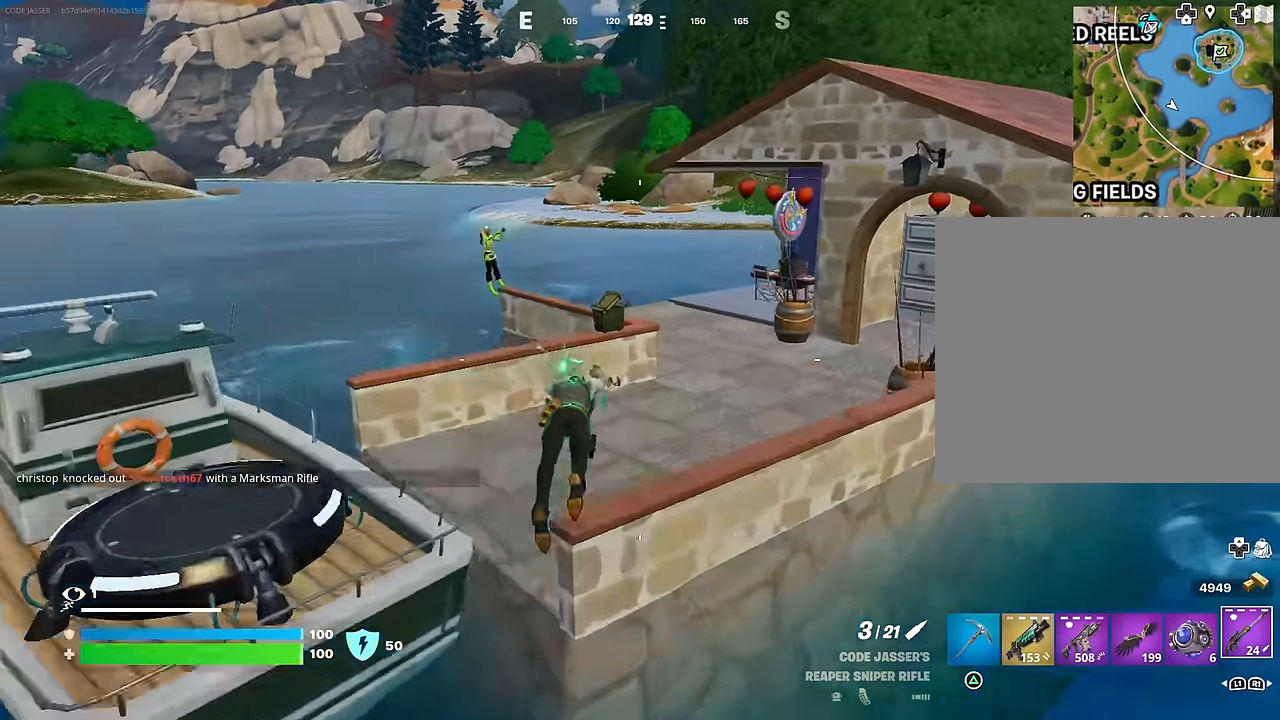
{"buttons": [], "left_stick": "up-right", "right_stick": "center", "events": [[183, "right_stick", "left"], [217, "left_stick", "up-right"], [300, "right_stick", "center"]]}
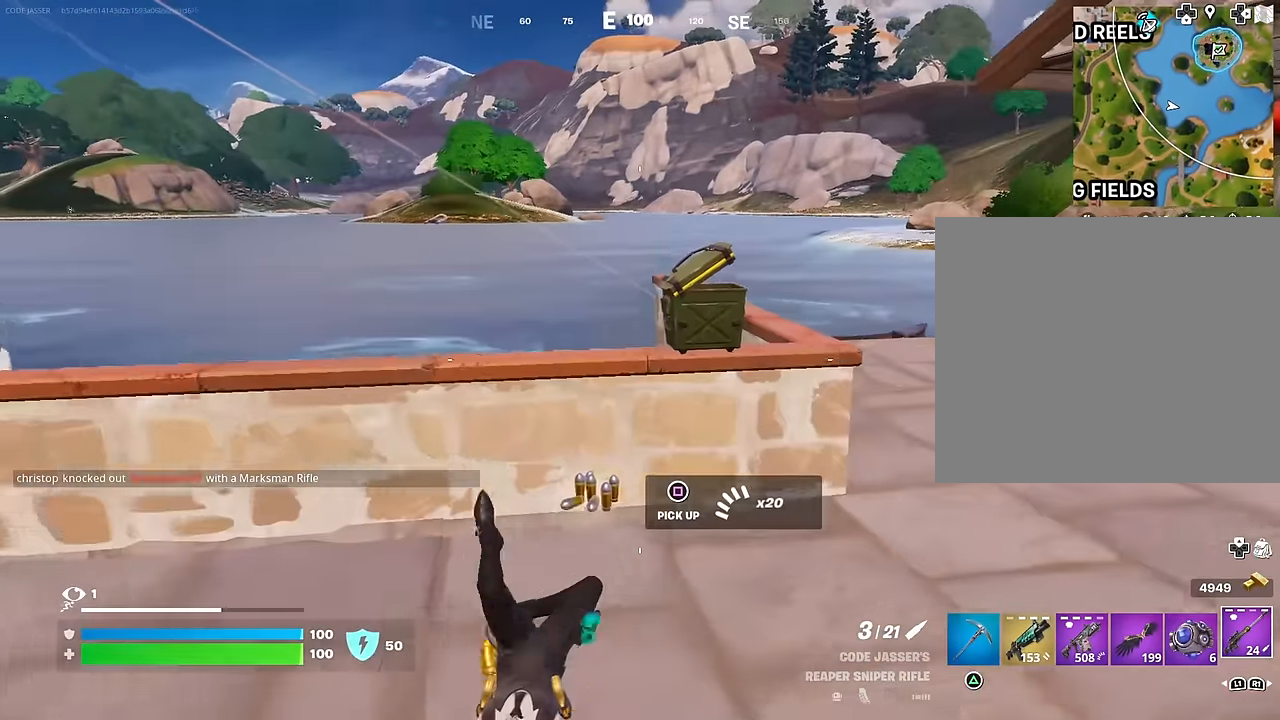
{"buttons": ["L2"], "left_stick": "up-right", "right_stick": "up", "events": [[67, "right_stick", "right"], [117, "right_stick", "center"], [133, "L2", "down"], [467, "right_stick", "up"]]}
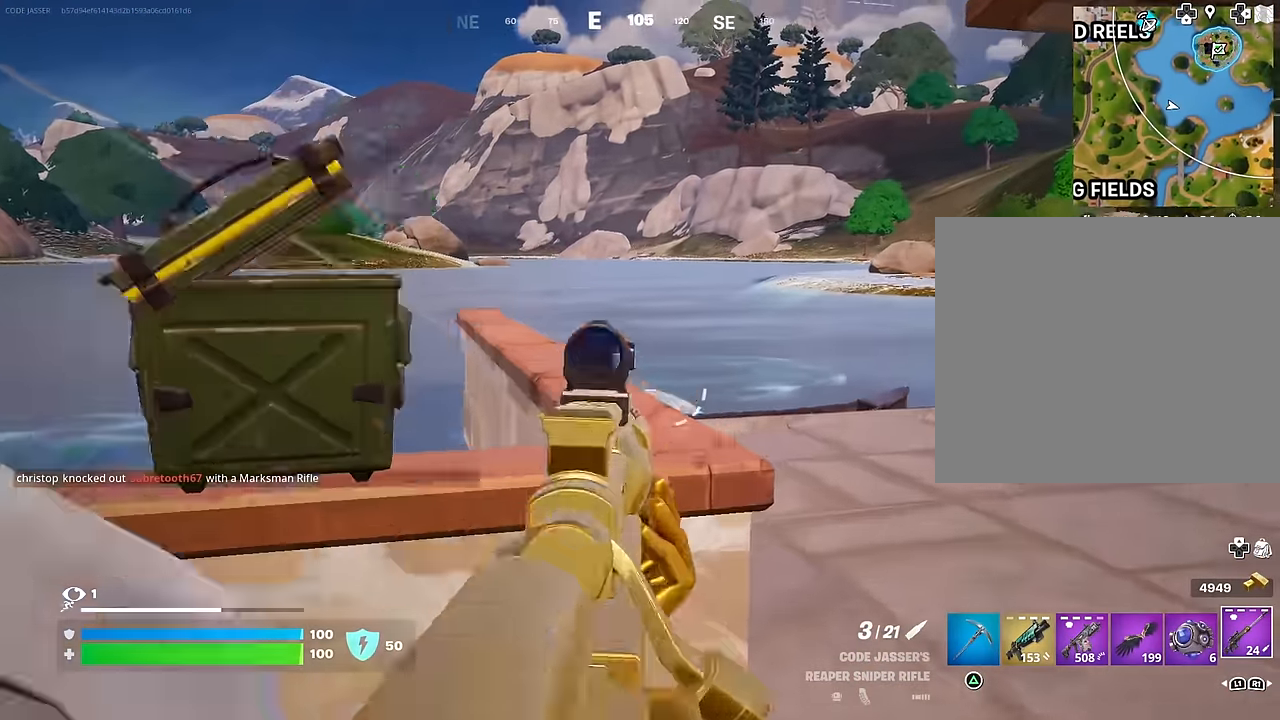
{"buttons": ["L2"], "left_stick": "up-right", "right_stick": "left", "events": [[67, "right_stick", "left"], [167, "right_stick", "down"], [283, "right_stick", "center"], [400, "right_stick", "left"]]}
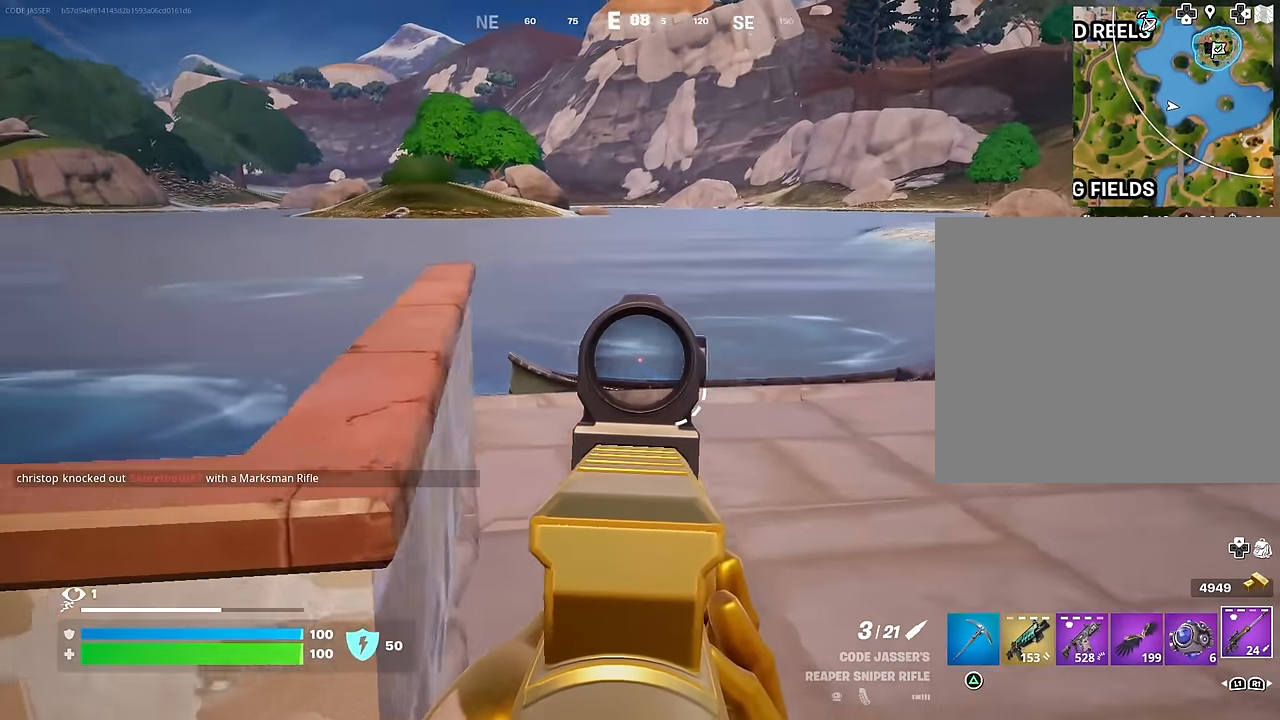
{"buttons": ["L2"], "left_stick": "up-right", "right_stick": "right", "events": [[17, "left_stick", "up"], [150, "left_stick", "up-right"], [250, "right_stick", "center"], [417, "right_stick", "right"]]}
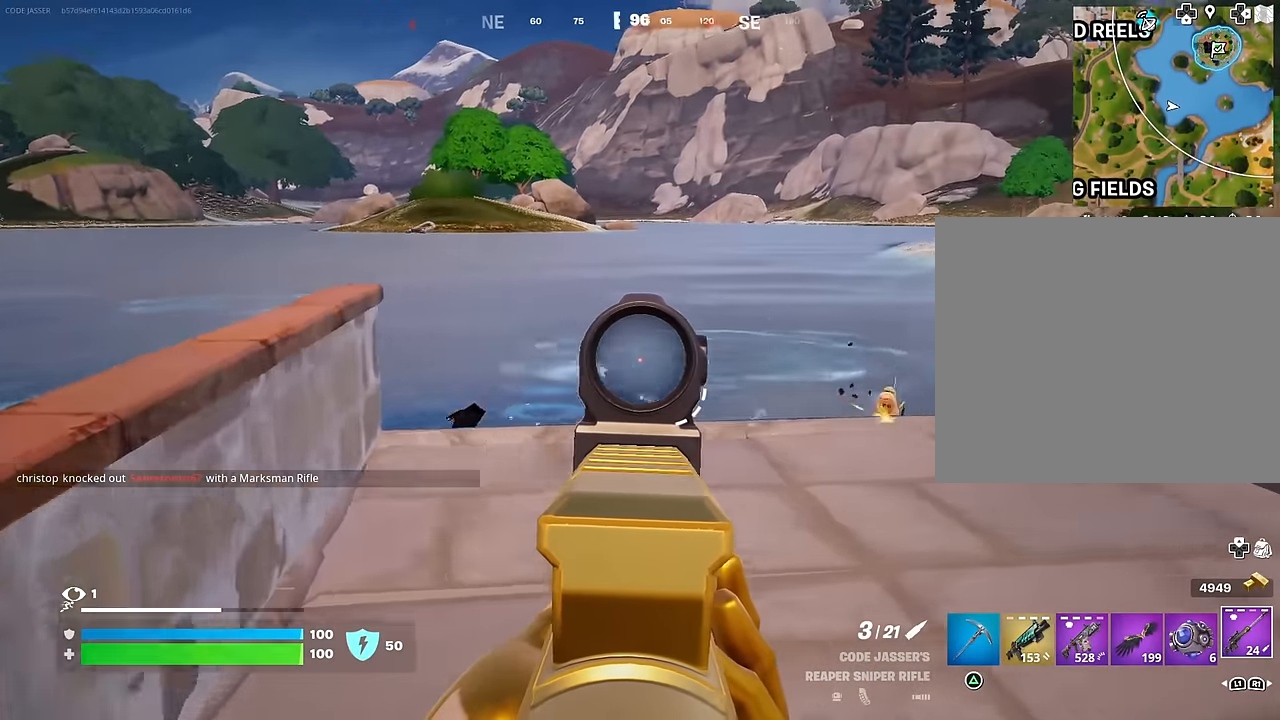
{"buttons": ["L2"], "left_stick": "up-right", "right_stick": "down-left", "events": [[367, "right_stick", "center"], [500, "right_stick", "down-left"]]}
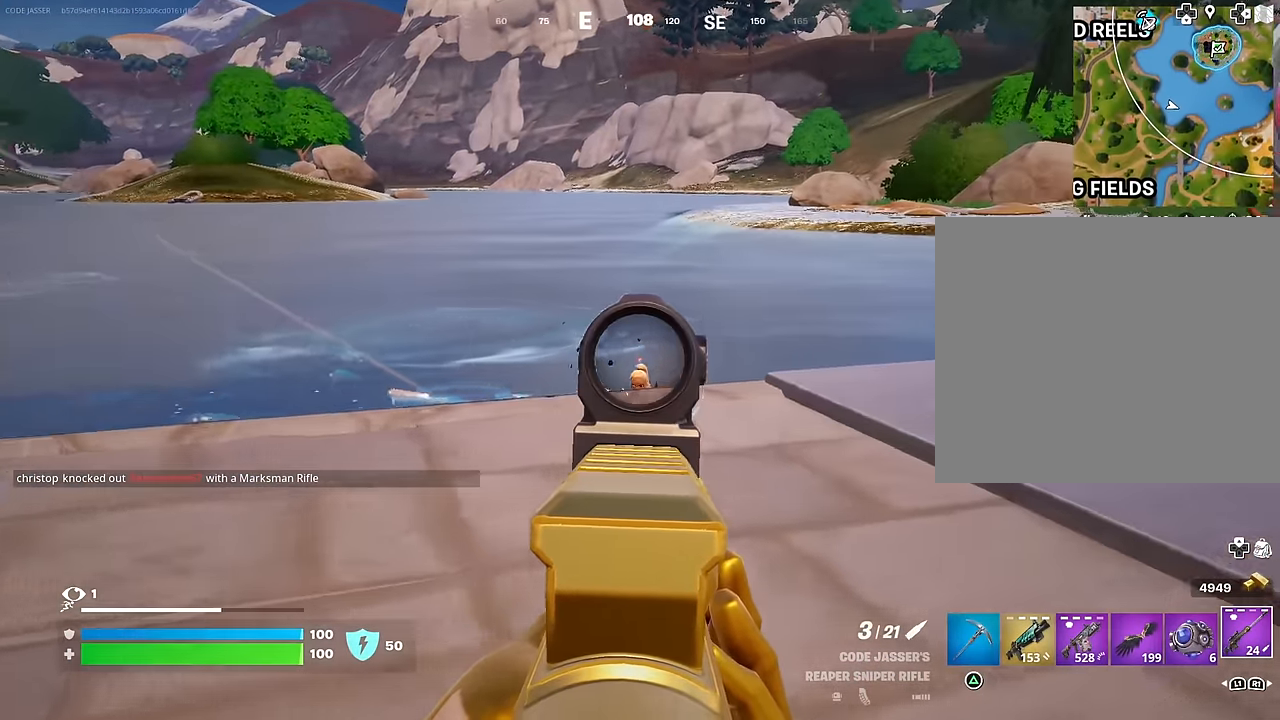
{"buttons": [], "left_stick": "up-right", "right_stick": "center", "events": [[33, "R2", "down"], [33, "left_stick", "up-left"], [50, "L2", "up"], [50, "L3", "down"], [50, "right_stick", "down-right"], [100, "R2", "up"], [133, "L3", "up"], [133, "right_stick", "down"], [267, "right_stick", "center"], [383, "R1", "down"], [467, "R1", "up"], [467, "left_stick", "up-right"]]}
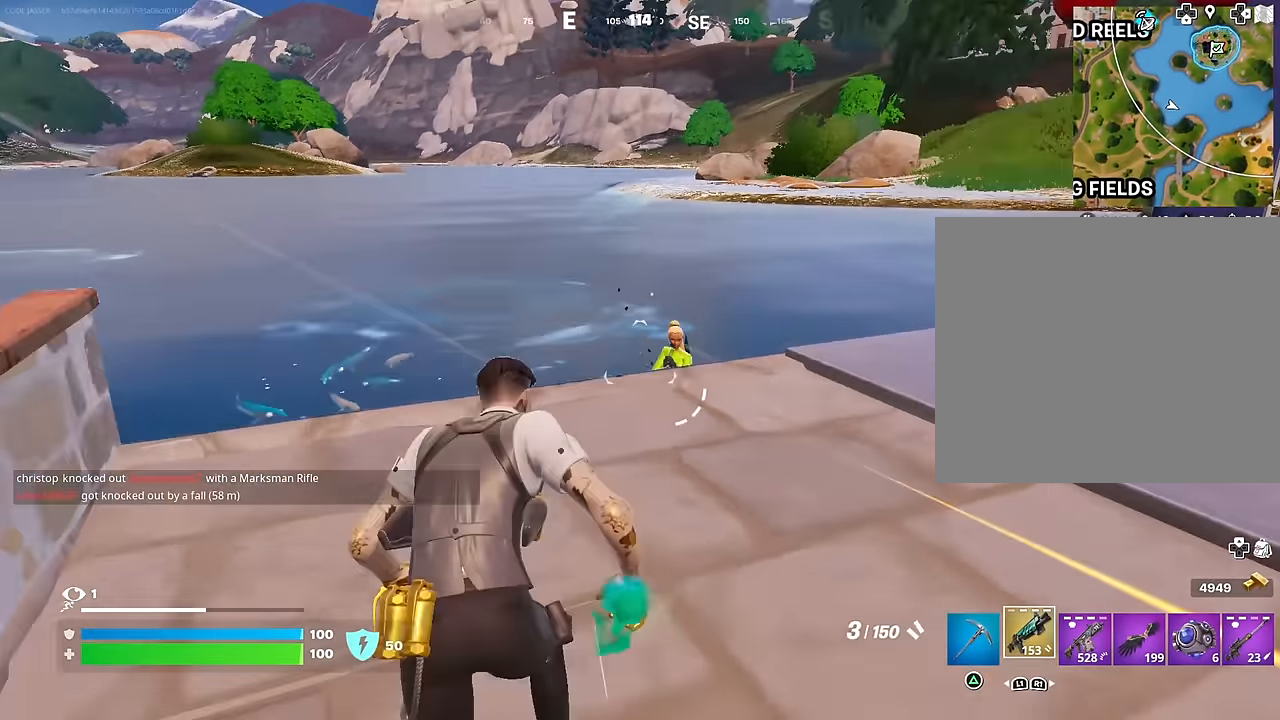
{"buttons": [], "left_stick": "down-right", "right_stick": "up-left", "events": [[83, "L2", "down"], [233, "right_stick", "up"], [283, "right_stick", "up-left"], [300, "L2", "up"], [400, "left_stick", "down-right"]]}
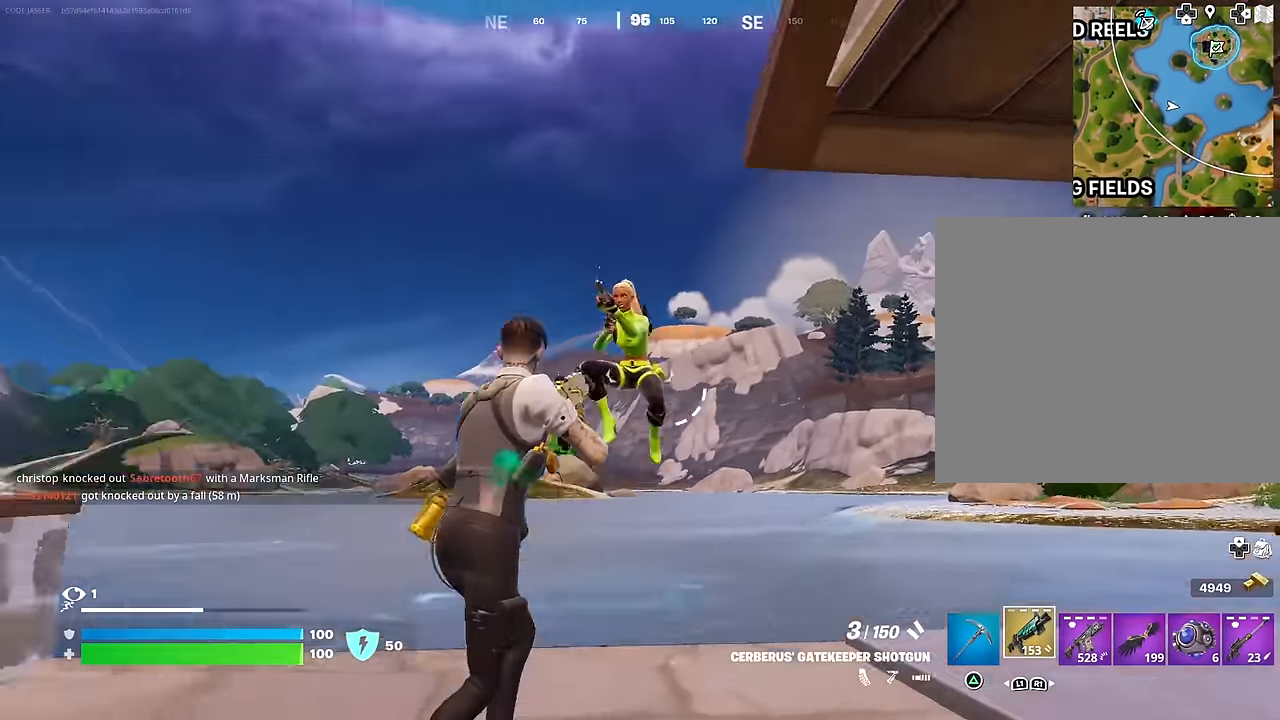
{"buttons": [], "left_stick": "down-right", "right_stick": "right", "events": [[33, "R2", "down"], [83, "left_stick", "down-left"], [100, "R2", "up"], [100, "right_stick", "down-left"], [183, "R1", "down"], [283, "R1", "up"], [350, "left_stick", "down-right"], [350, "right_stick", "center"], [483, "right_stick", "right"]]}
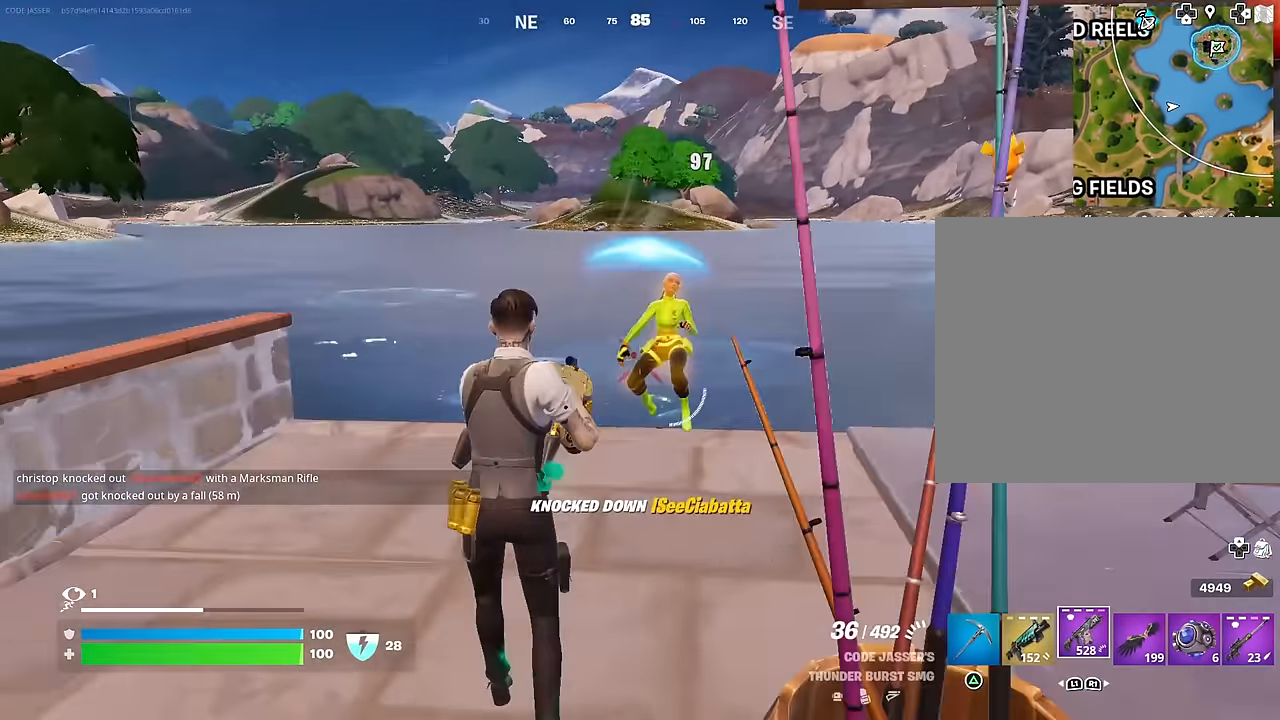
{"buttons": ["L1"], "left_stick": "left", "right_stick": "center", "events": [[50, "R2", "down"], [67, "left_stick", "down-left"], [83, "right_stick", "left"], [133, "R2", "up"], [167, "L3", "down"], [167, "left_stick", "up-left"], [267, "L3", "up"], [267, "right_stick", "up-left"], [350, "L1", "down"], [400, "L1", "up"], [400, "right_stick", "center"], [433, "left_stick", "left"], [467, "L1", "down"]]}
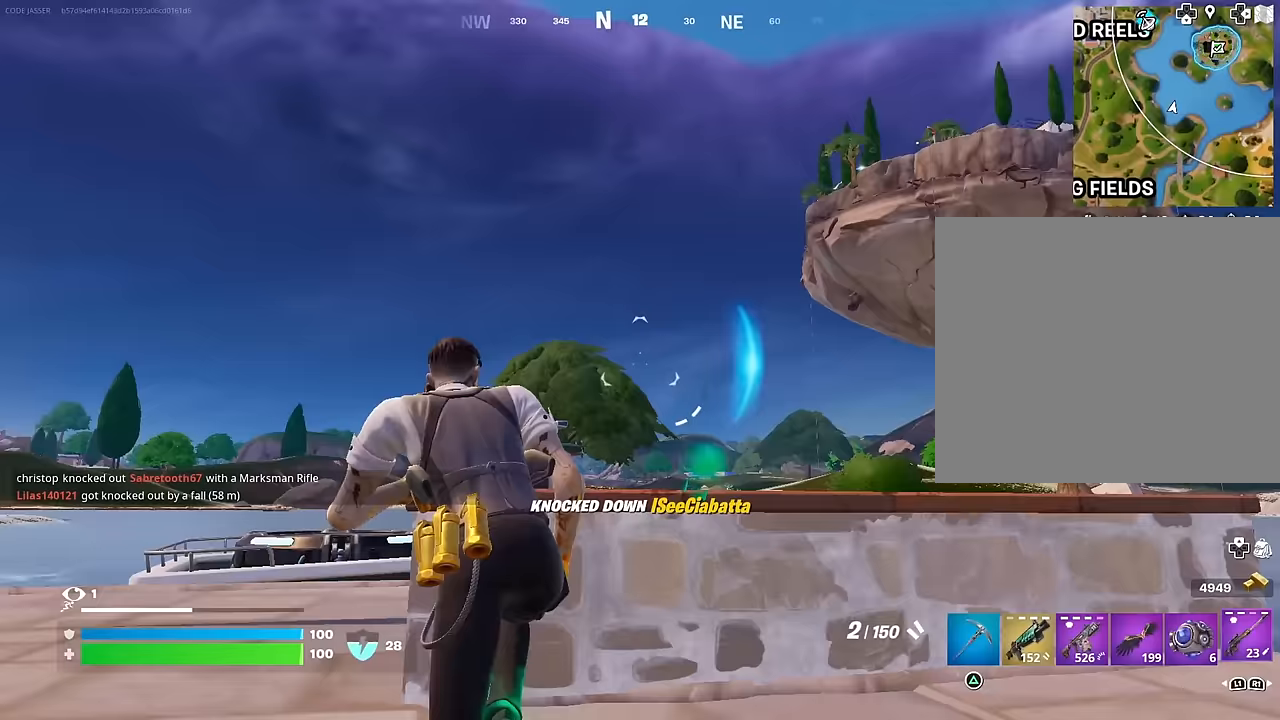
{"buttons": [], "left_stick": "left", "right_stick": "center", "events": [[33, "L1", "up"], [67, "right_stick", "right"], [83, "left_stick", "down-left"], [183, "right_stick", "center"], [333, "left_stick", "left"]]}
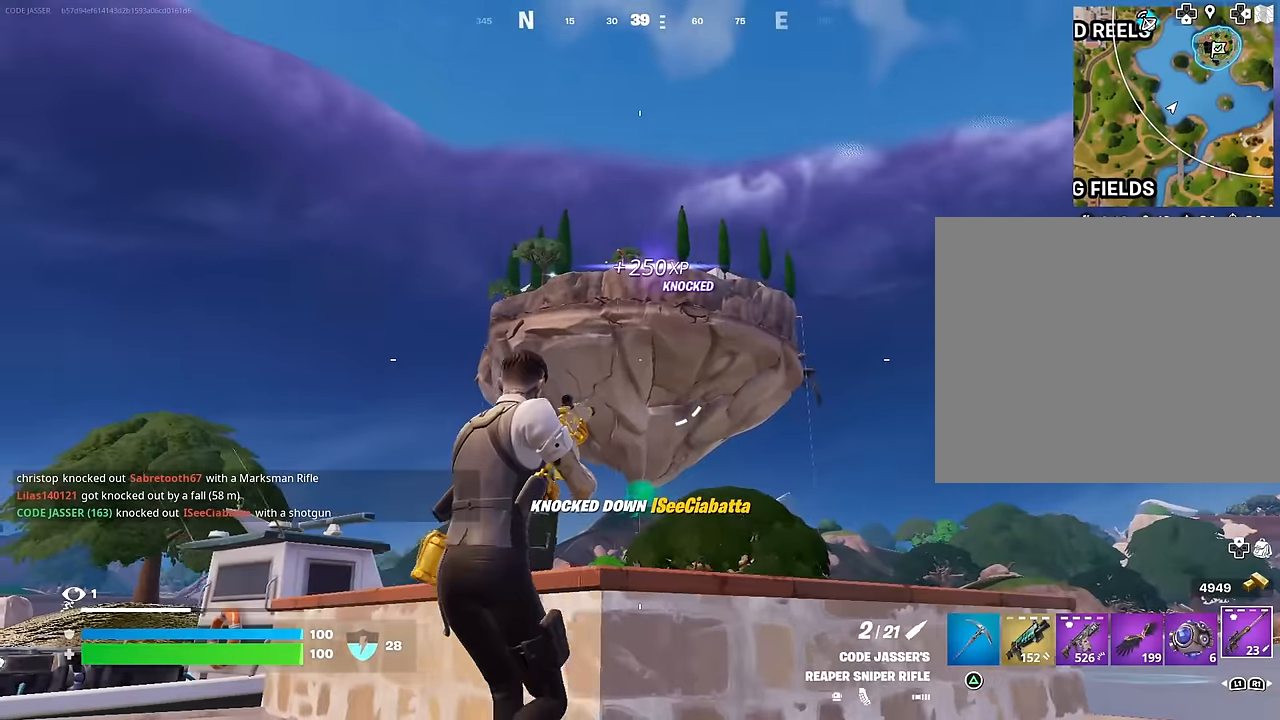
{"buttons": ["L2"], "left_stick": "up-left", "right_stick": "down-right", "events": [[100, "right_stick", "up"], [117, "L2", "down"], [133, "left_stick", "up-left"], [167, "right_stick", "center"], [217, "right_stick", "down-right"], [300, "right_stick", "up-left"], [467, "right_stick", "down-right"]]}
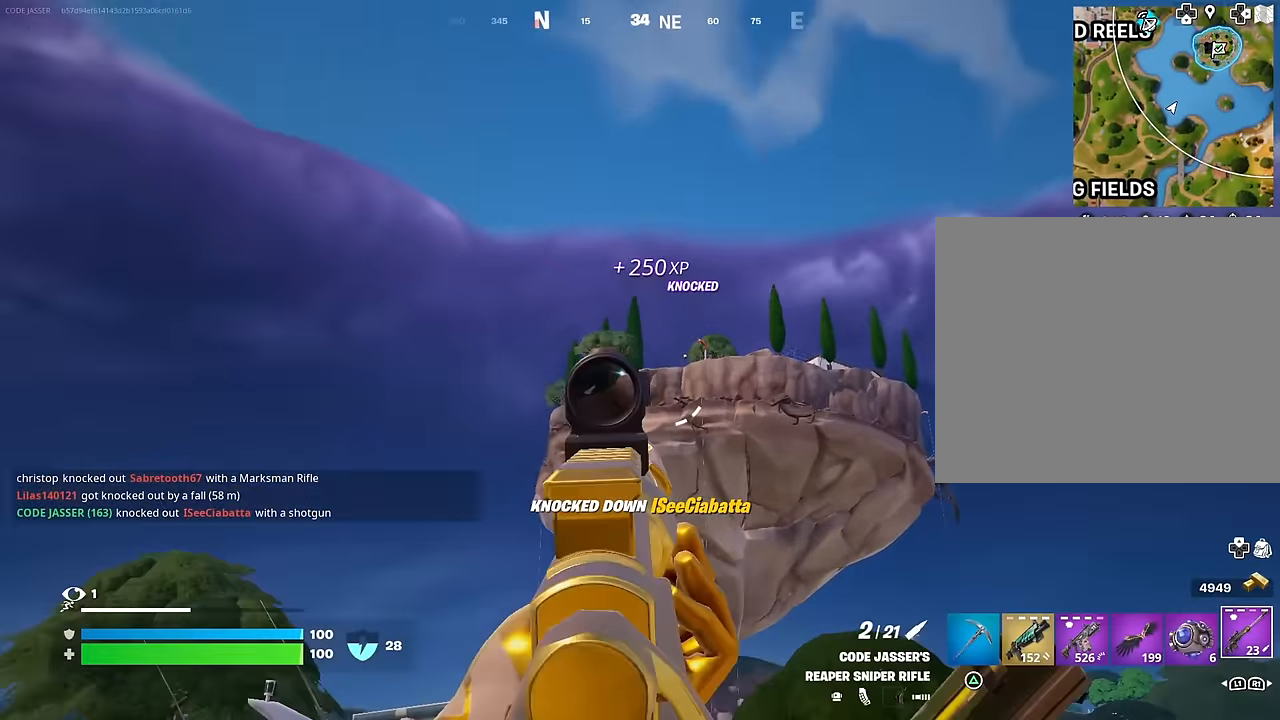
{"buttons": ["L2"], "left_stick": "up-left", "right_stick": "up-left", "events": [[100, "right_stick", "center"], [183, "right_stick", "up-left"], [283, "right_stick", "center"], [450, "right_stick", "up-left"]]}
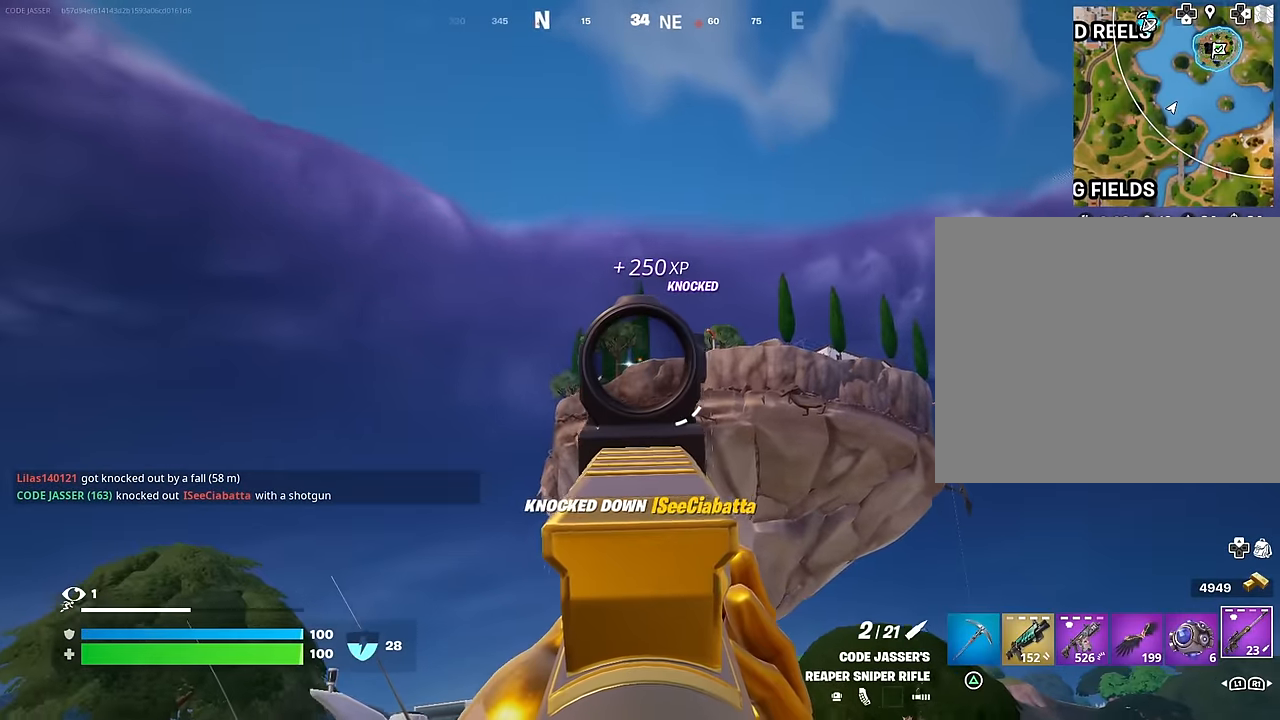
{"buttons": ["R2"], "left_stick": "up", "right_stick": "down", "events": [[33, "right_stick", "center"], [417, "right_stick", "up-left"], [433, "L3", "down"], [433, "R2", "down"], [450, "L2", "up"], [483, "left_stick", "up"], [483, "right_stick", "down"], [500, "L3", "up"]]}
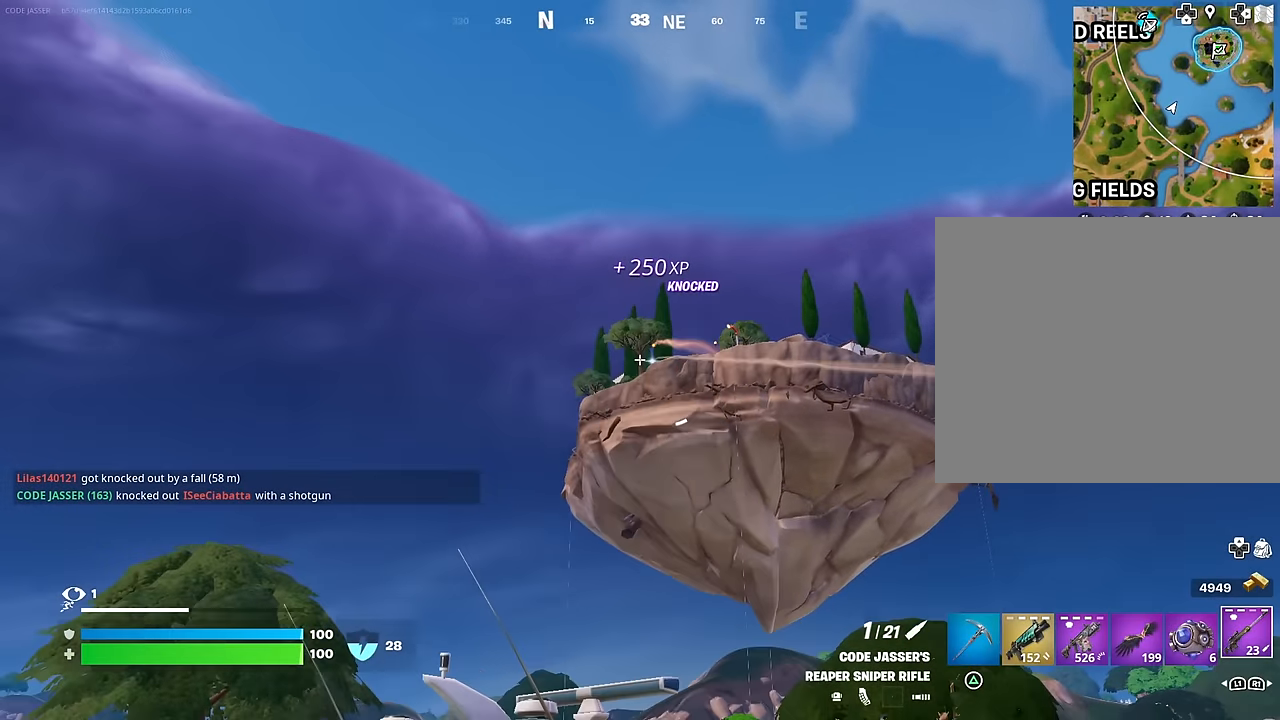
{"buttons": [], "left_stick": "down-left", "right_stick": "center", "events": [[17, "left_stick", "up-right"], [33, "R2", "up"], [183, "right_stick", "center"], [350, "left_stick", "down-right"], [483, "left_stick", "down-left"]]}